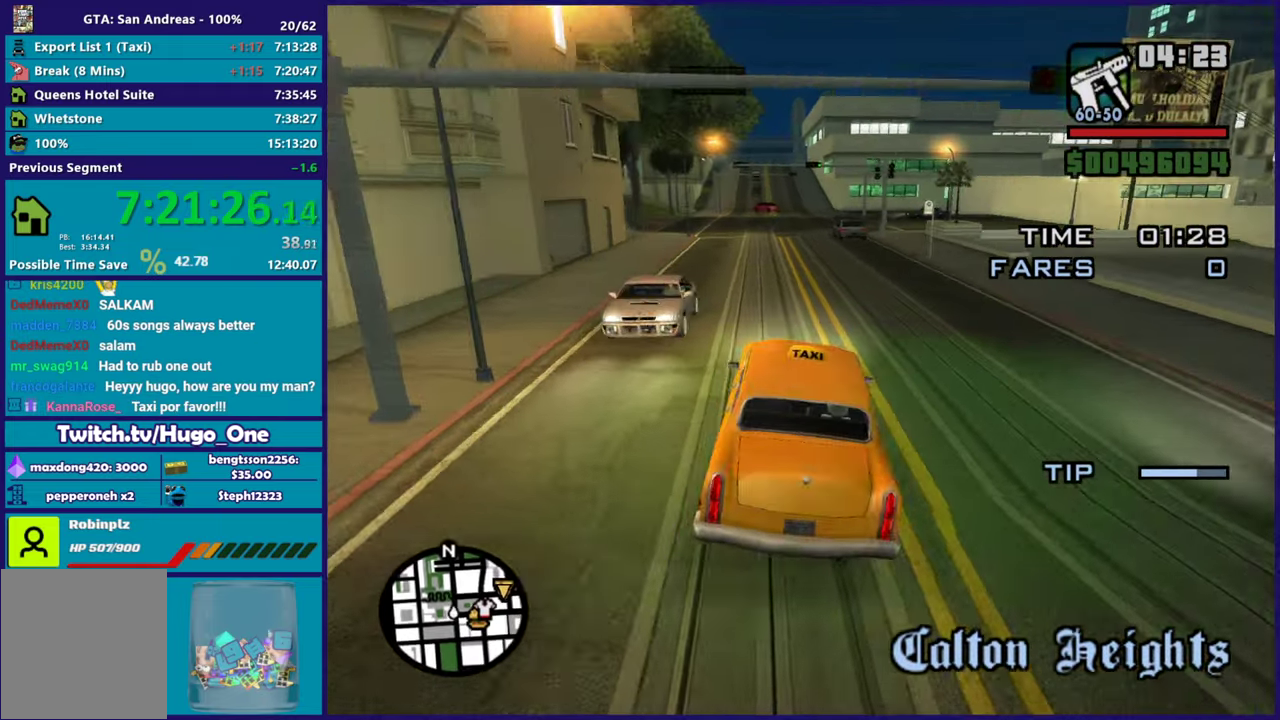
Gameplay with a controller (Xbox layout); each line is a JSON object with the inputs held at the frame after it. "events" lists button and stick changes between this image and that frame as [ms after this image, input, new state], when the widget could be followed in between.
{"buttons": ["R2"], "left_stick": "center", "right_stick": "down-right", "events": [[67, "left_stick", "left"], [234, "left_stick", "center"], [300, "left_stick", "down-right"], [467, "left_stick", "center"]]}
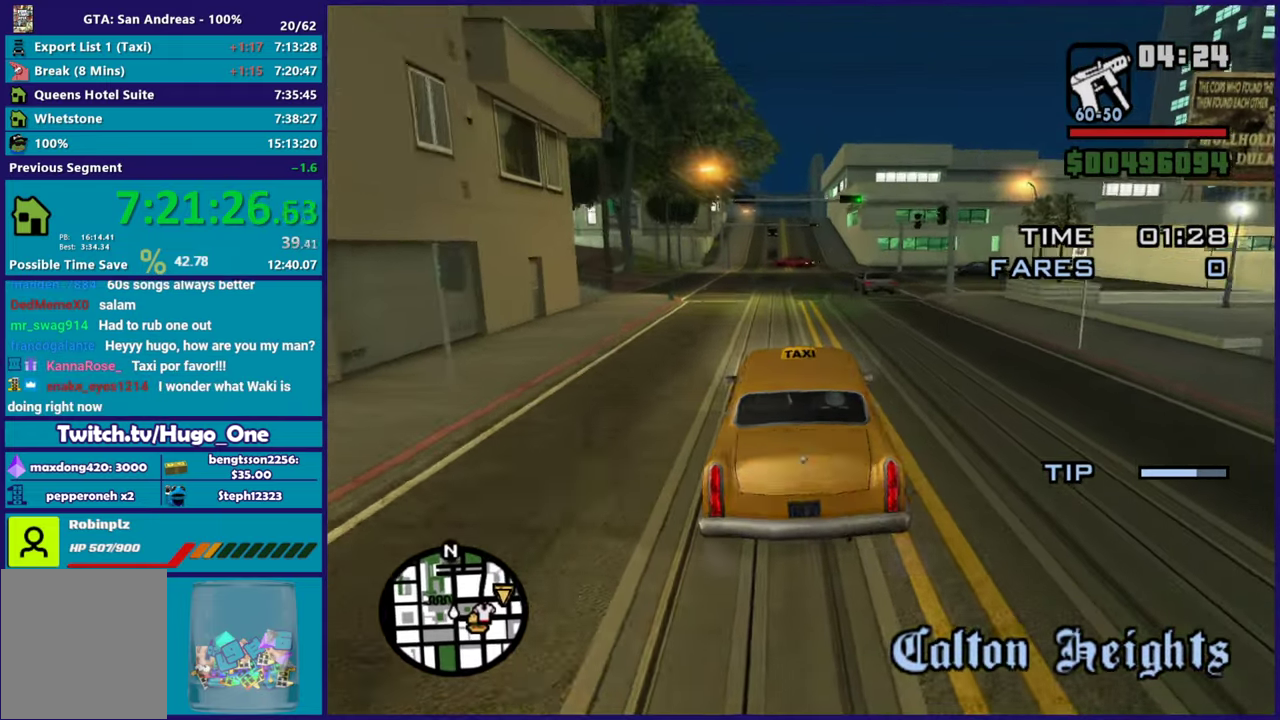
{"buttons": ["L2"], "left_stick": "right", "right_stick": "down-right", "events": [[84, "right_stick", "down"], [101, "left_stick", "right"], [201, "left_stick", "down-right"], [217, "right_stick", "down-right"], [267, "left_stick", "center"], [284, "R2", "up"], [284, "right_stick", "right"], [334, "right_stick", "down-right"], [384, "L2", "down"], [384, "left_stick", "right"]]}
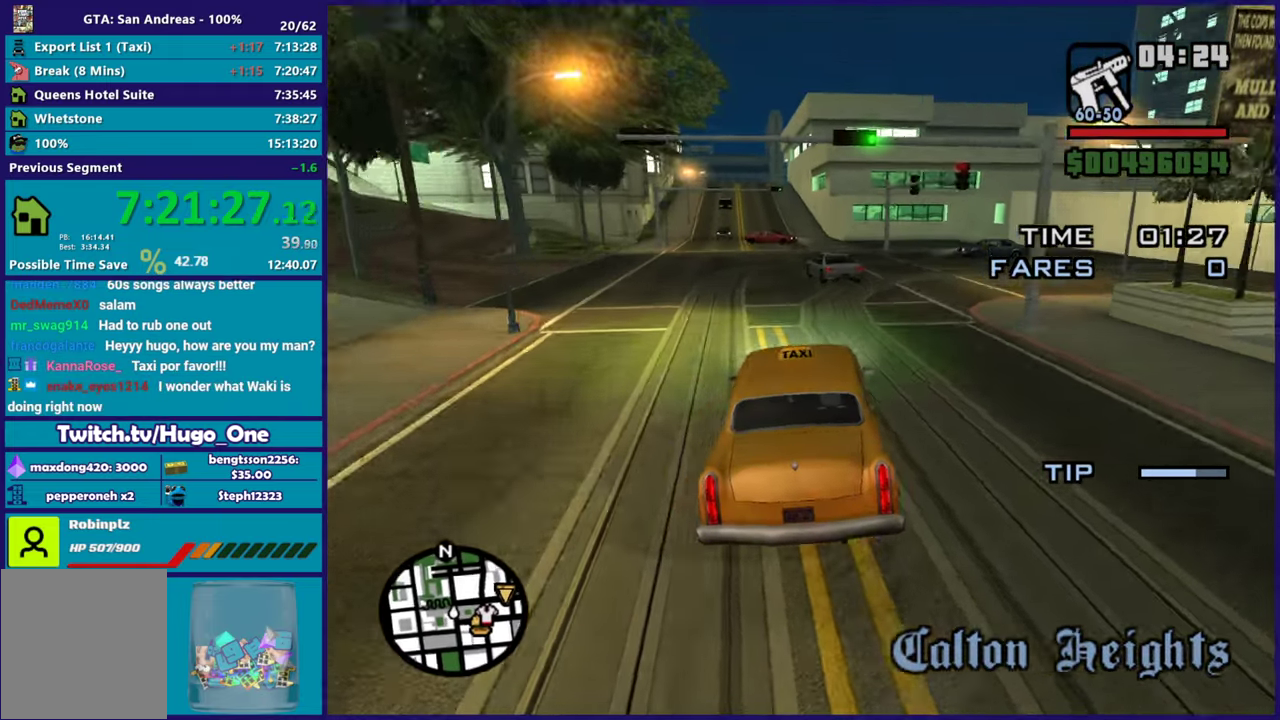
{"buttons": ["R2"], "left_stick": "right", "right_stick": "up-right", "events": [[33, "L2", "up"], [400, "right_stick", "right"], [417, "R2", "down"], [467, "right_stick", "up-right"]]}
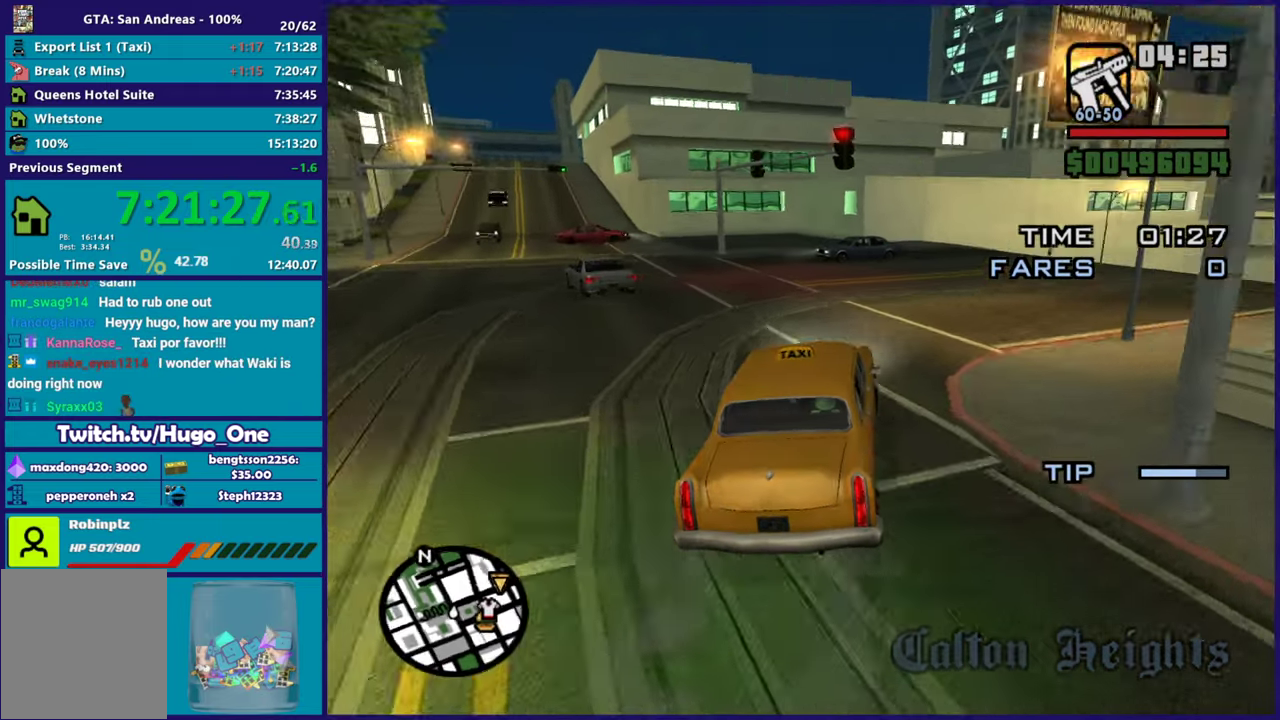
{"buttons": ["R2"], "left_stick": "right", "right_stick": "center", "events": [[334, "right_stick", "center"], [401, "R2", "up"], [468, "R2", "down"]]}
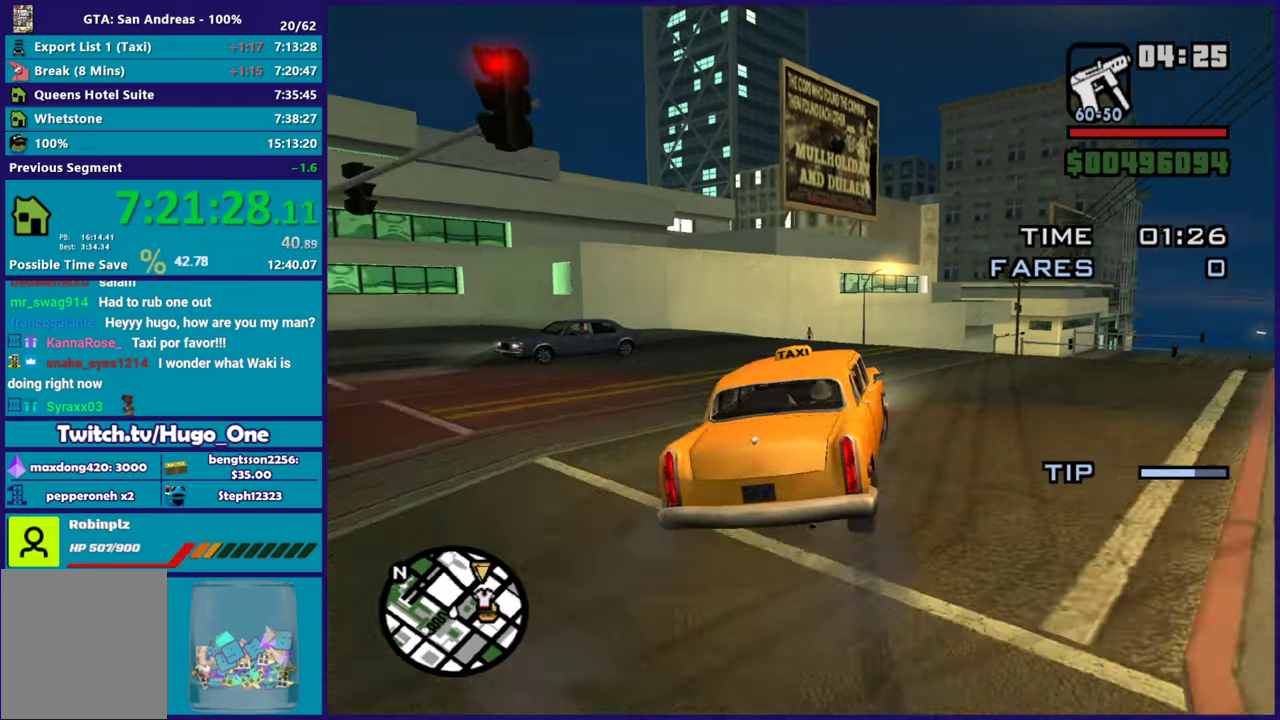
{"buttons": ["R2"], "left_stick": "down-left", "right_stick": "center", "events": [[317, "left_stick", "down-right"], [400, "left_stick", "down-left"]]}
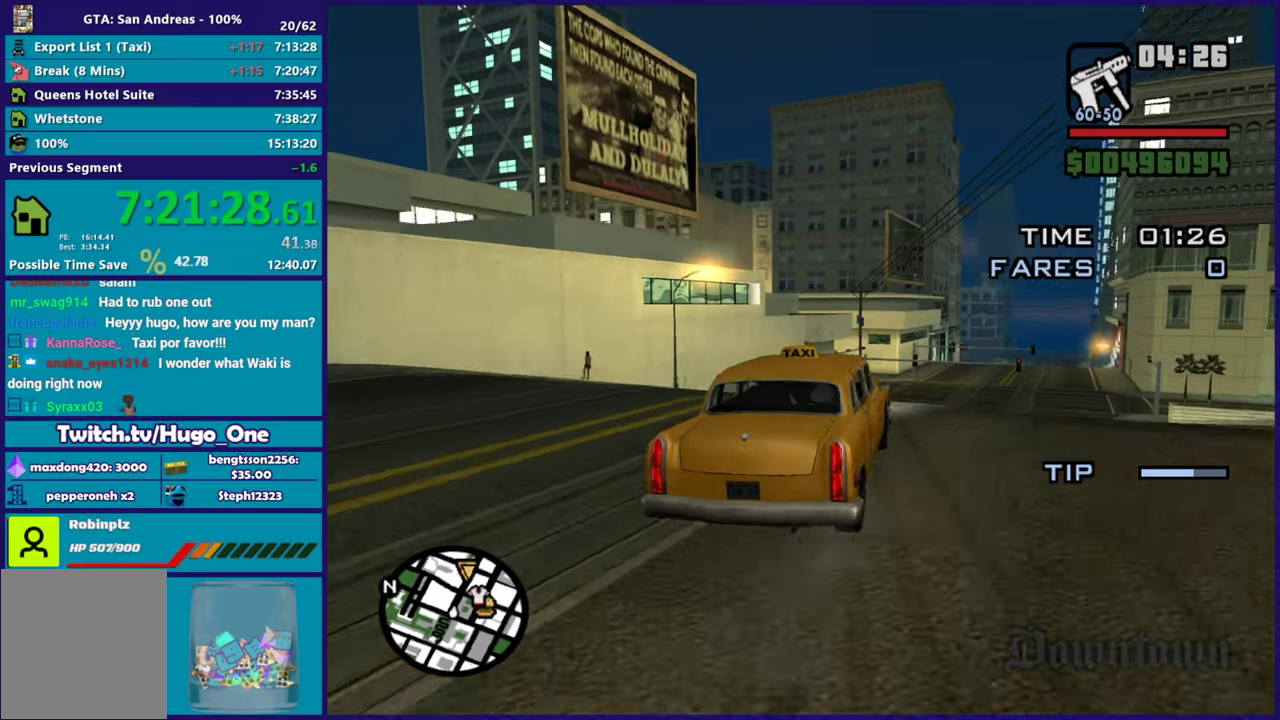
{"buttons": ["R2"], "left_stick": "down-right", "right_stick": "center", "events": [[34, "left_stick", "left"], [101, "left_stick", "down-right"], [134, "right_stick", "down-left"], [317, "right_stick", "center"], [368, "left_stick", "center"], [501, "left_stick", "down-right"]]}
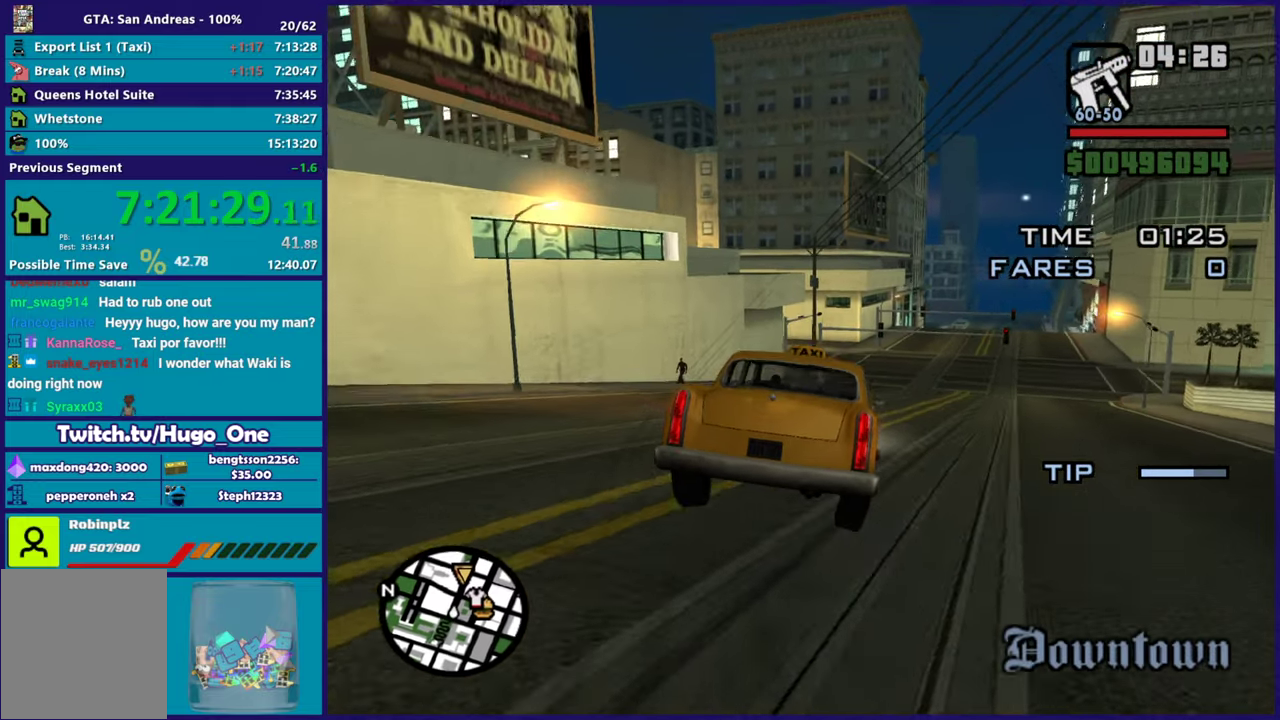
{"buttons": ["R2"], "left_stick": "down-right", "right_stick": "center", "events": [[50, "right_stick", "down-left"], [200, "right_stick", "center"], [234, "left_stick", "center"], [317, "left_stick", "up-left"], [484, "left_stick", "down-right"]]}
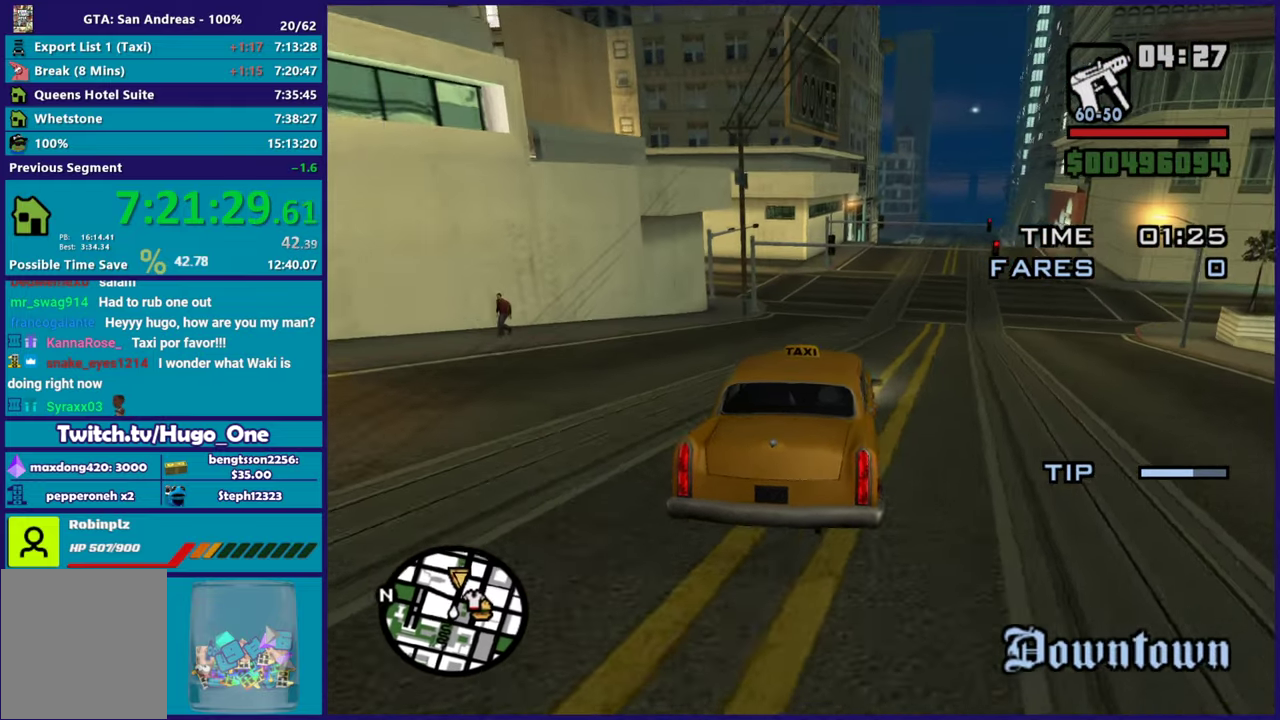
{"buttons": ["R2"], "left_stick": "center", "right_stick": "down-left", "events": [[184, "right_stick", "down-left"], [317, "left_stick", "center"]]}
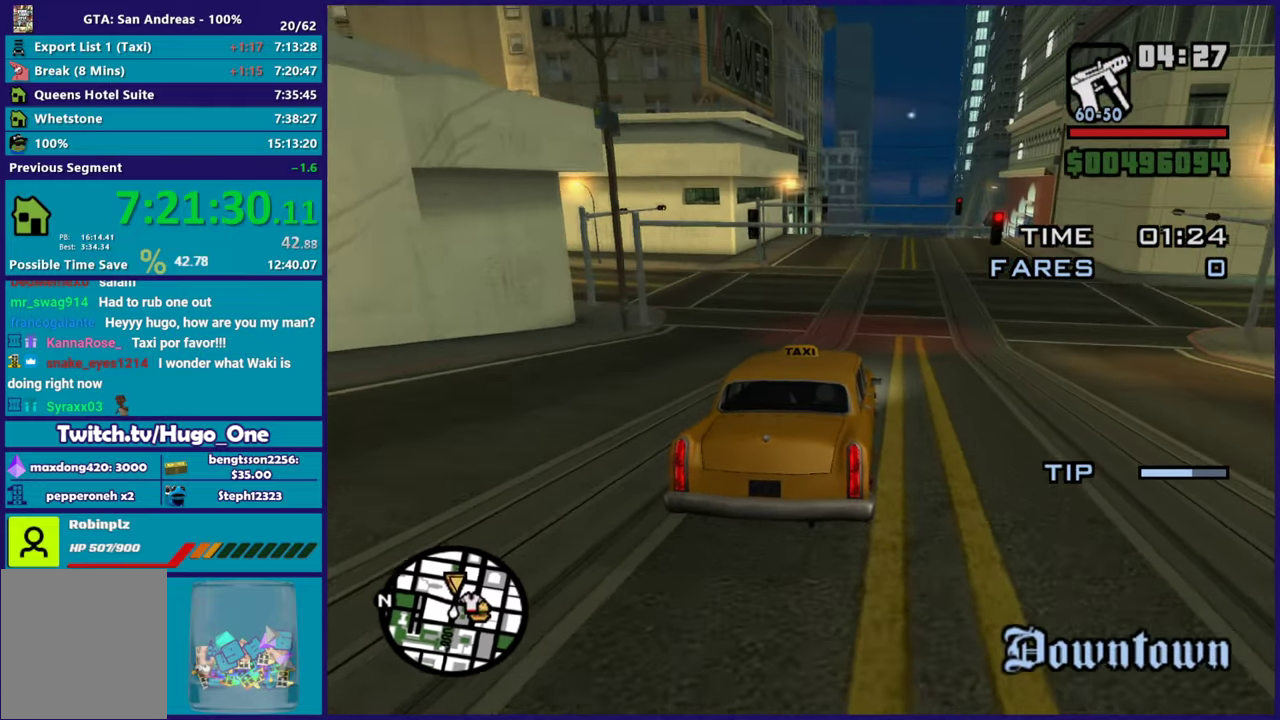
{"buttons": ["R2"], "left_stick": "up-left", "right_stick": "down-left", "events": [[33, "right_stick", "center"], [117, "left_stick", "down-right"], [133, "right_stick", "down-left"], [284, "left_stick", "center"], [500, "left_stick", "up-left"]]}
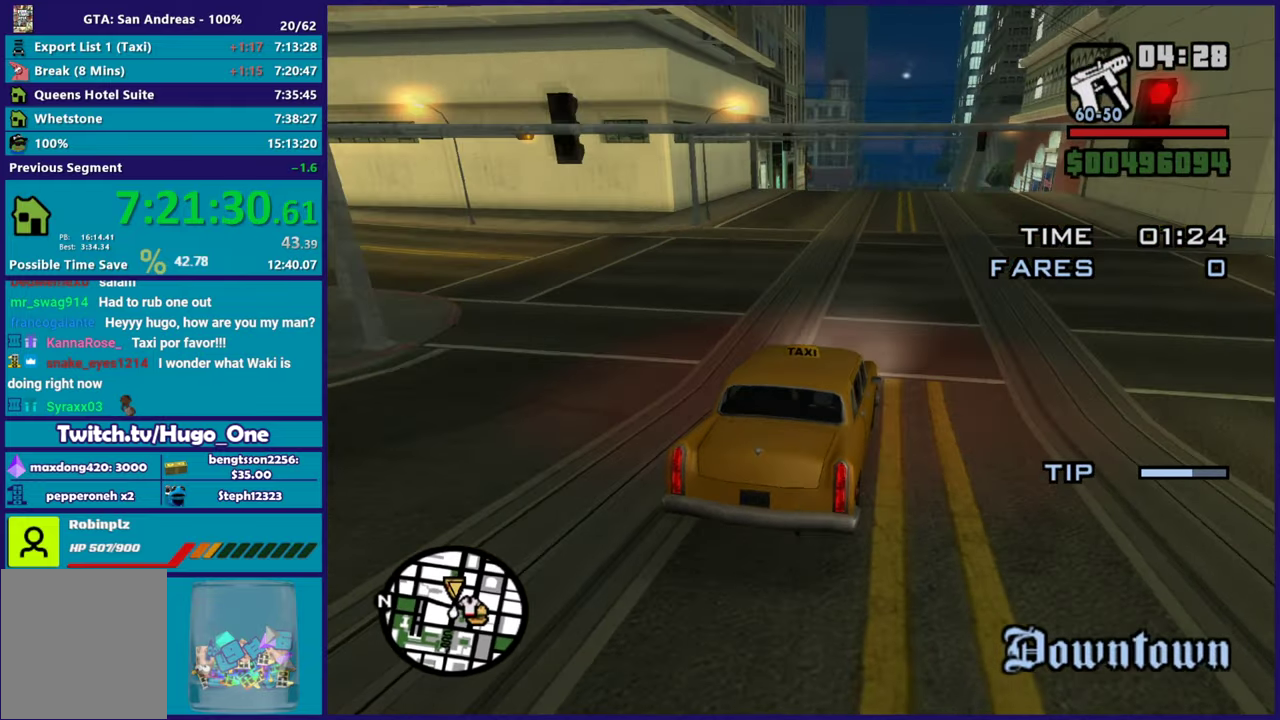
{"buttons": ["R2"], "left_stick": "center", "right_stick": "down-left", "events": [[167, "left_stick", "right"], [301, "left_stick", "center"]]}
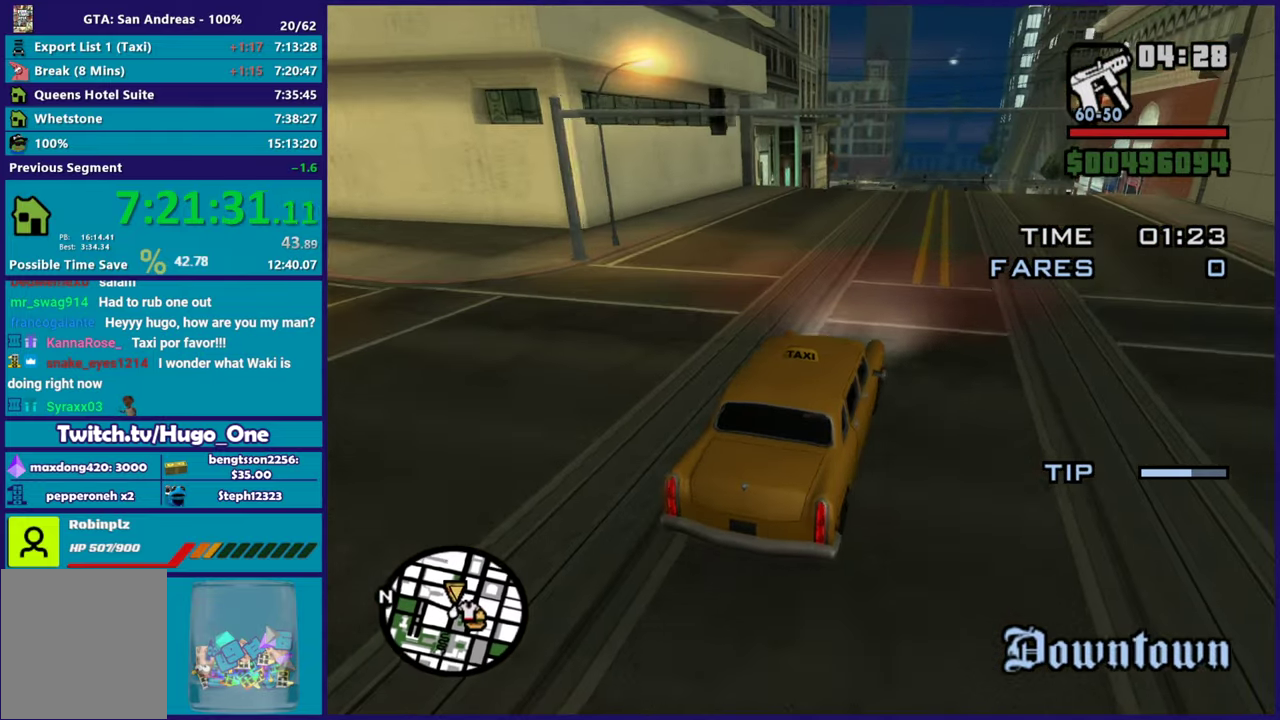
{"buttons": [], "left_stick": "left", "right_stick": "down-left", "events": [[217, "left_stick", "left"], [234, "R2", "up"], [334, "left_stick", "down-right"], [467, "left_stick", "left"]]}
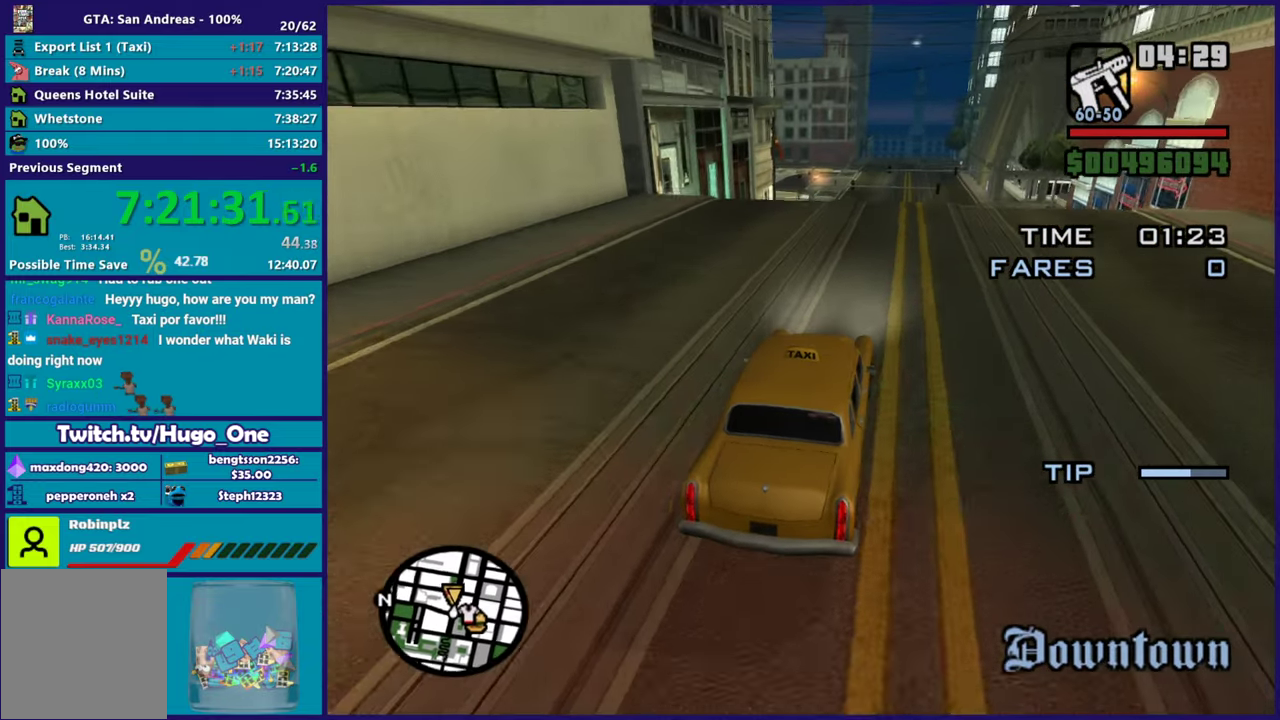
{"buttons": [], "left_stick": "left", "right_stick": "down-left", "events": [[67, "left_stick", "down"], [134, "left_stick", "down-left"], [251, "right_stick", "down"], [267, "left_stick", "center"], [384, "left_stick", "down-right"], [451, "right_stick", "down-left"], [501, "left_stick", "left"]]}
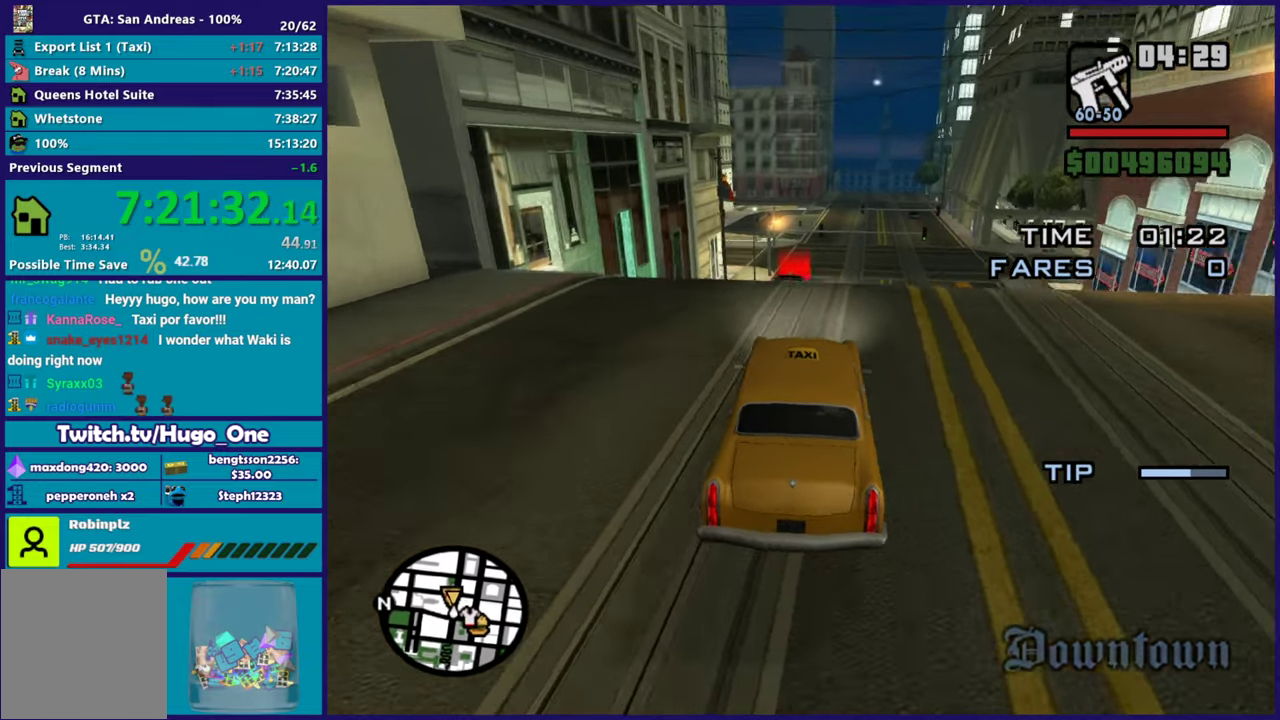
{"buttons": ["R2"], "left_stick": "center", "right_stick": "center", "events": [[150, "left_stick", "down-right"], [234, "left_stick", "center"], [250, "R2", "down"], [300, "right_stick", "center"]]}
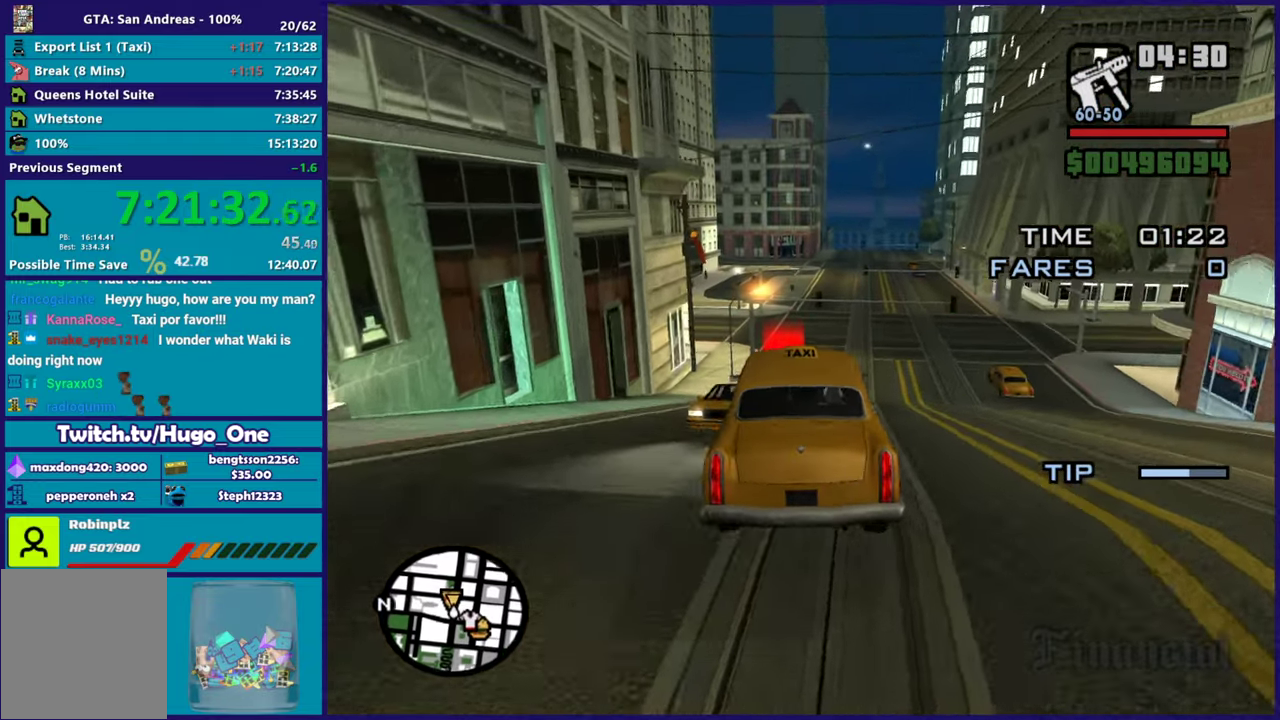
{"buttons": [], "left_stick": "center", "right_stick": "down-right", "events": [[151, "R2", "up"], [217, "right_stick", "right"], [284, "right_stick", "down-right"]]}
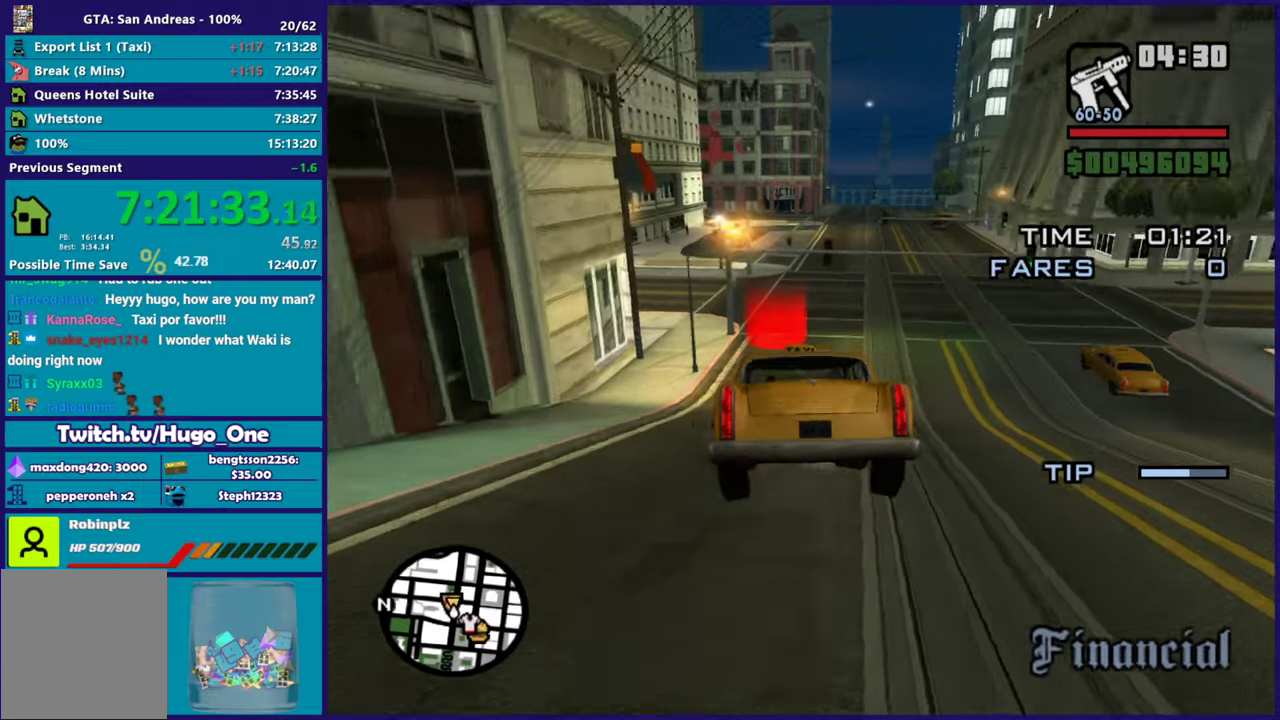
{"buttons": [], "left_stick": "center", "right_stick": "right", "events": [[50, "right_stick", "right"]]}
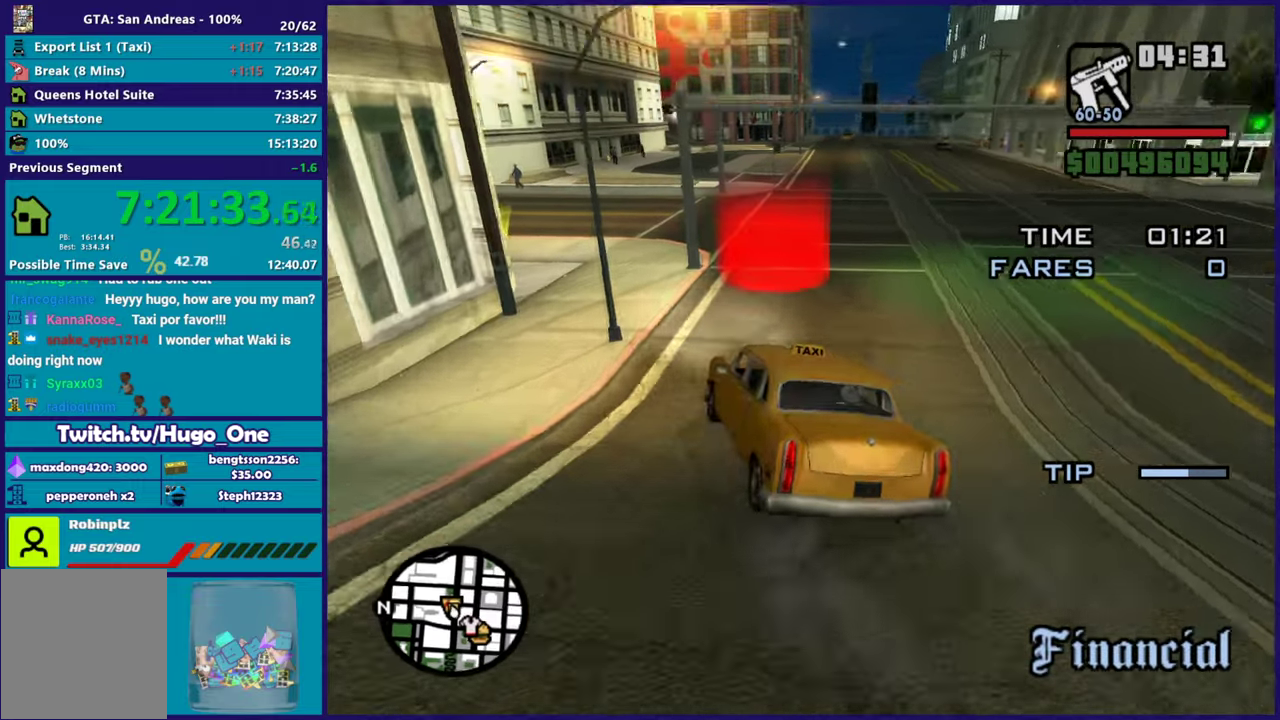
{"buttons": [], "left_stick": "center", "right_stick": "right", "events": []}
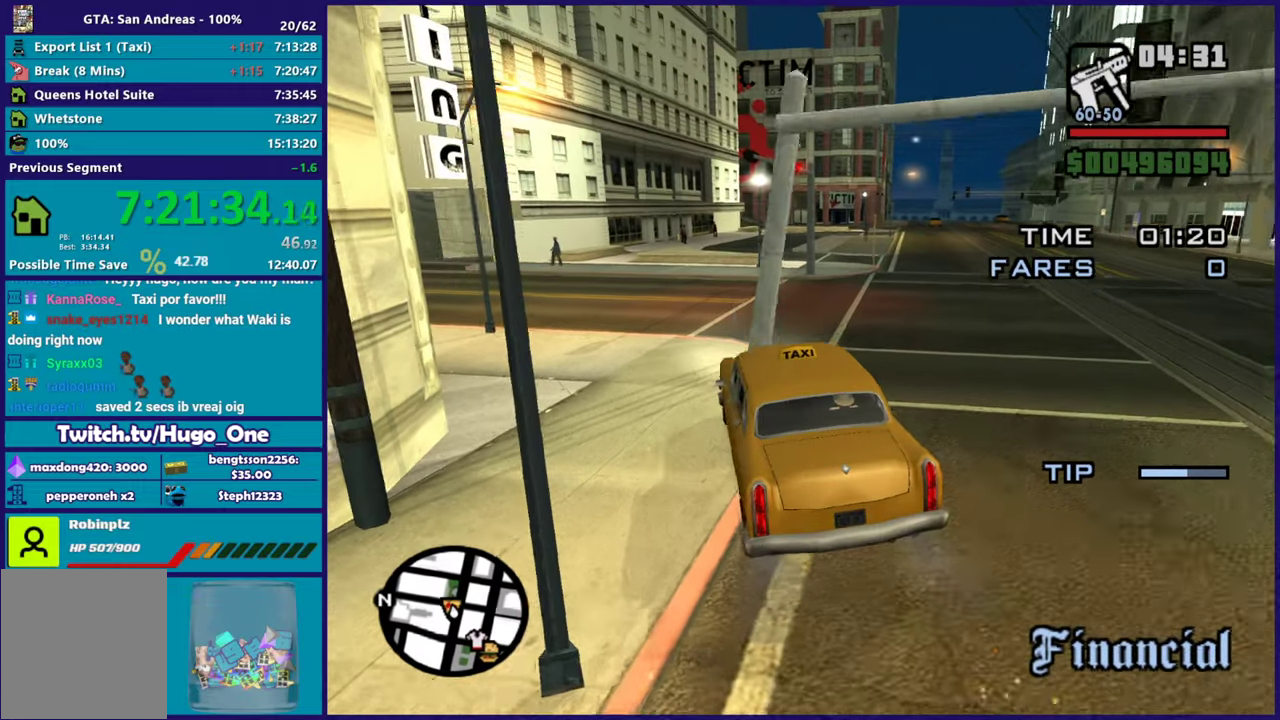
{"buttons": [], "left_stick": "center", "right_stick": "down-right", "events": [[167, "right_stick", "down-right"]]}
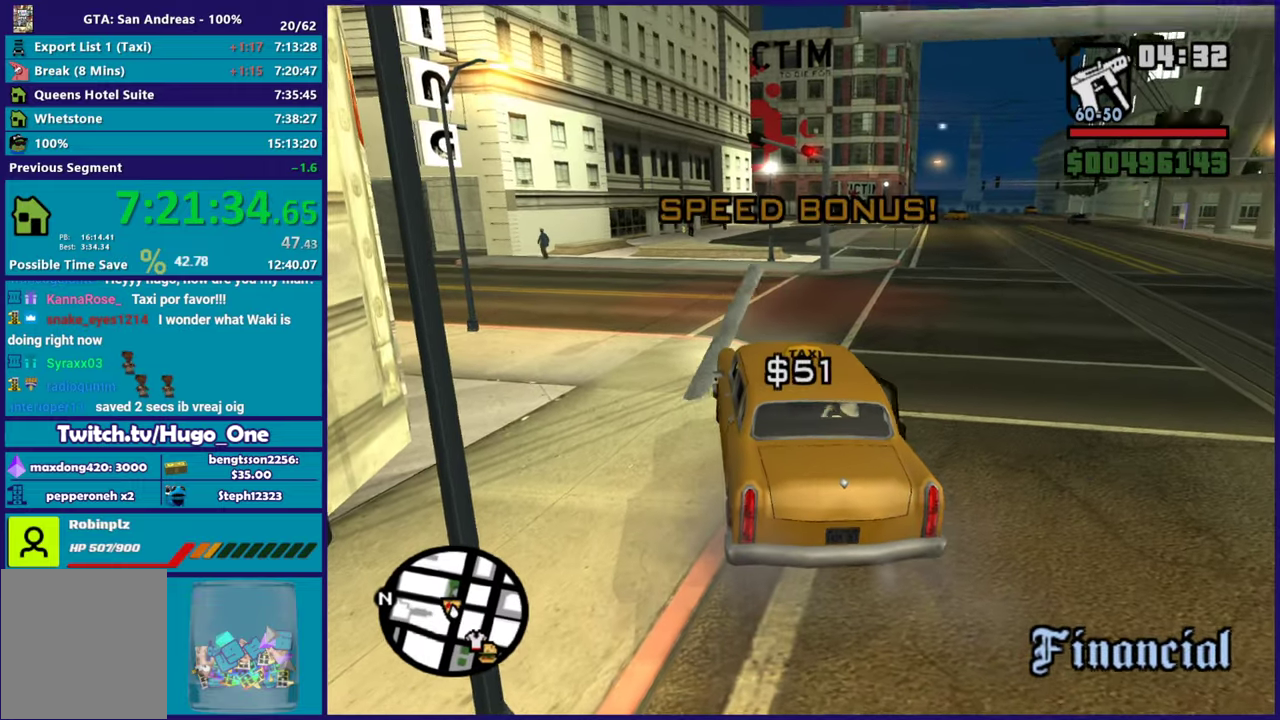
{"buttons": [], "left_stick": "center", "right_stick": "down-right", "events": []}
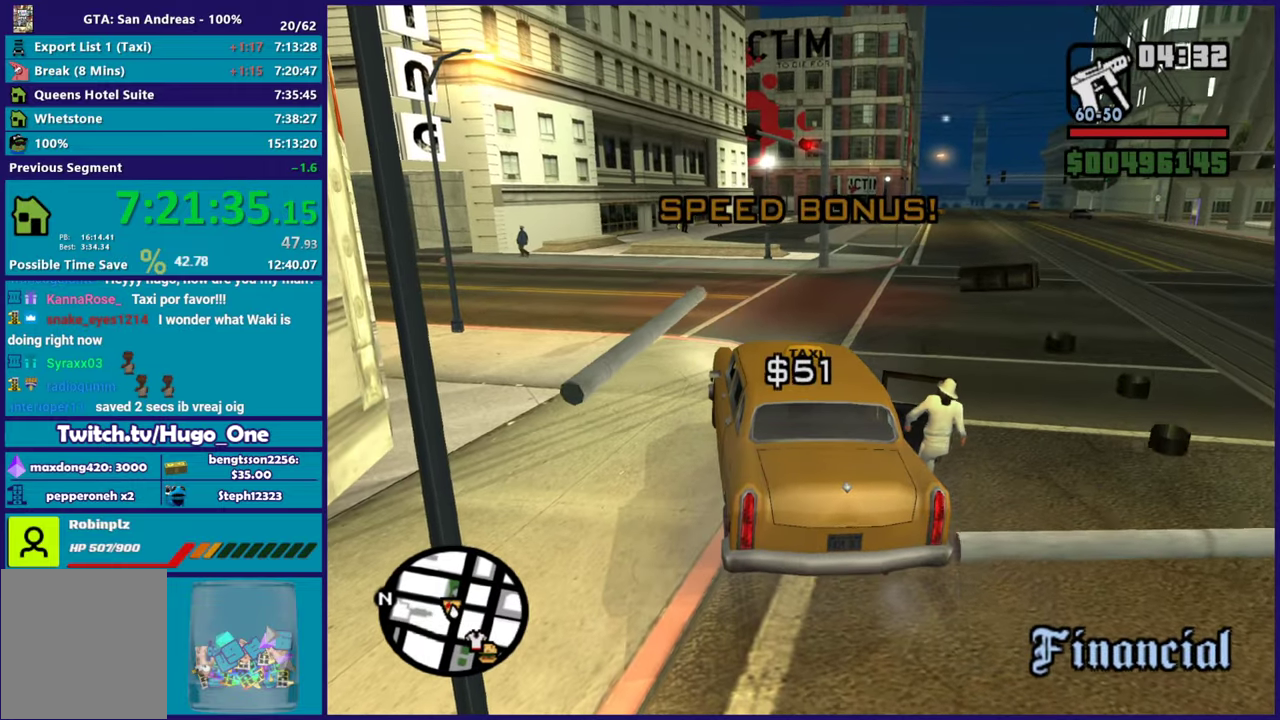
{"buttons": ["R2"], "left_stick": "right", "right_stick": "down-right", "events": [[167, "right_stick", "center"], [250, "left_stick", "right"], [284, "right_stick", "down"], [450, "R2", "down"], [450, "right_stick", "down-right"]]}
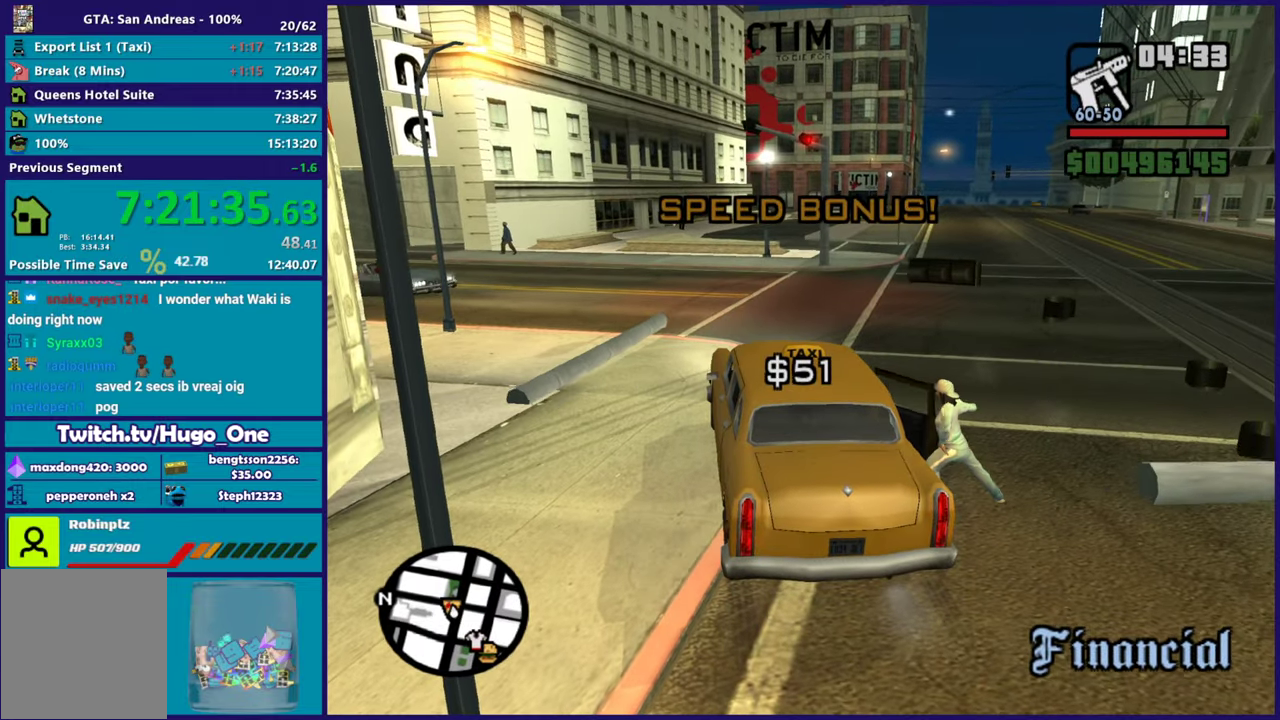
{"buttons": ["R2"], "left_stick": "right", "right_stick": "center", "events": [[17, "right_stick", "center"]]}
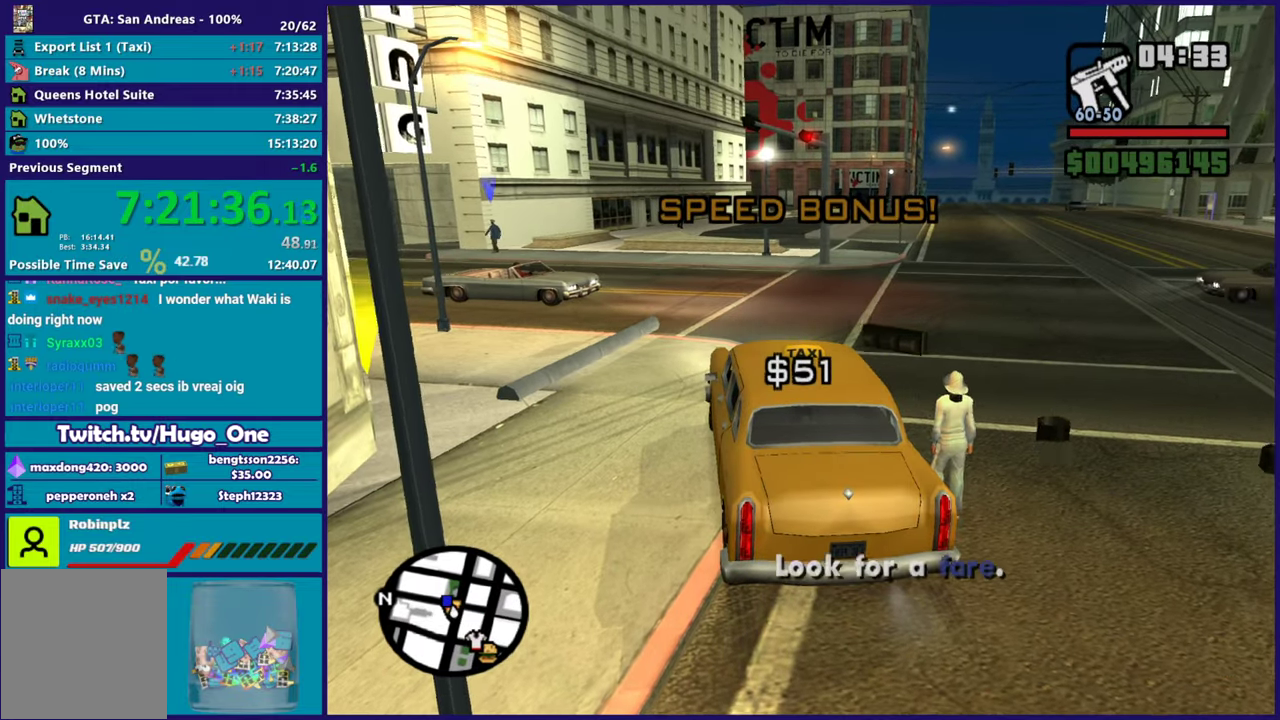
{"buttons": ["R2"], "left_stick": "right", "right_stick": "right", "events": [[117, "right_stick", "right"]]}
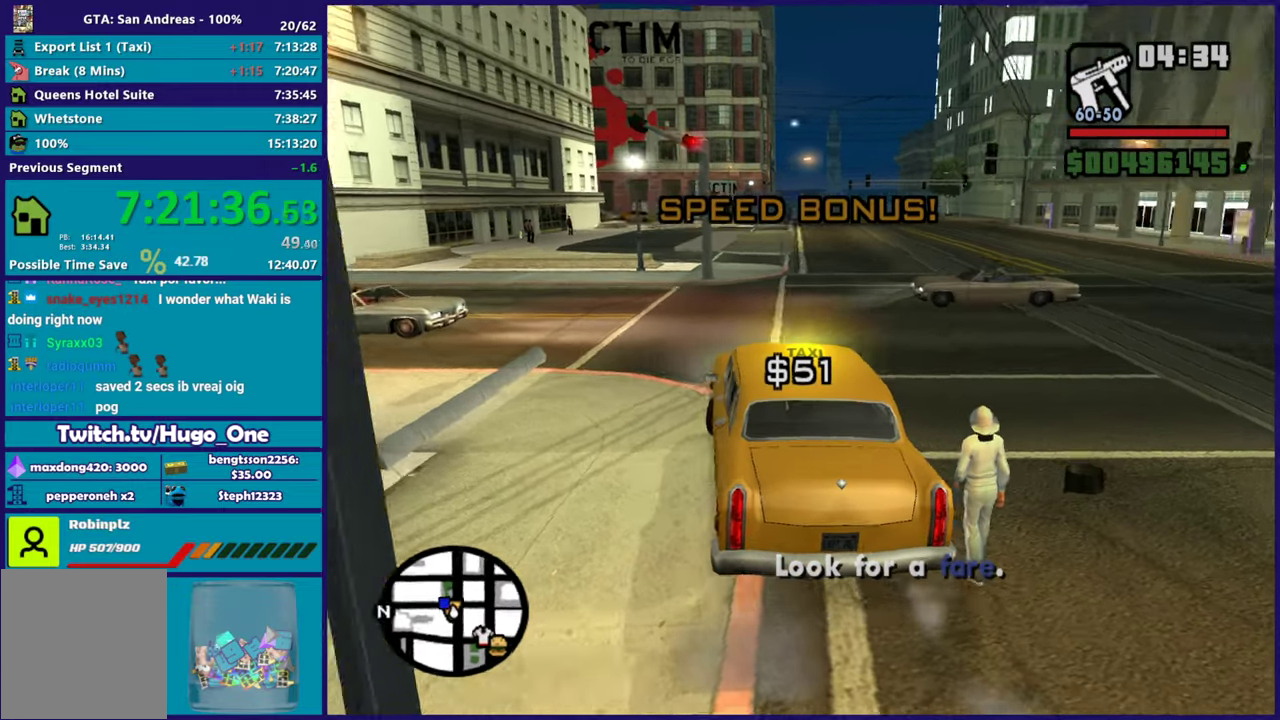
{"buttons": ["R2"], "left_stick": "left", "right_stick": "down-left", "events": [[117, "right_stick", "down"], [167, "left_stick", "up-left"], [184, "right_stick", "down-left"], [234, "left_stick", "left"]]}
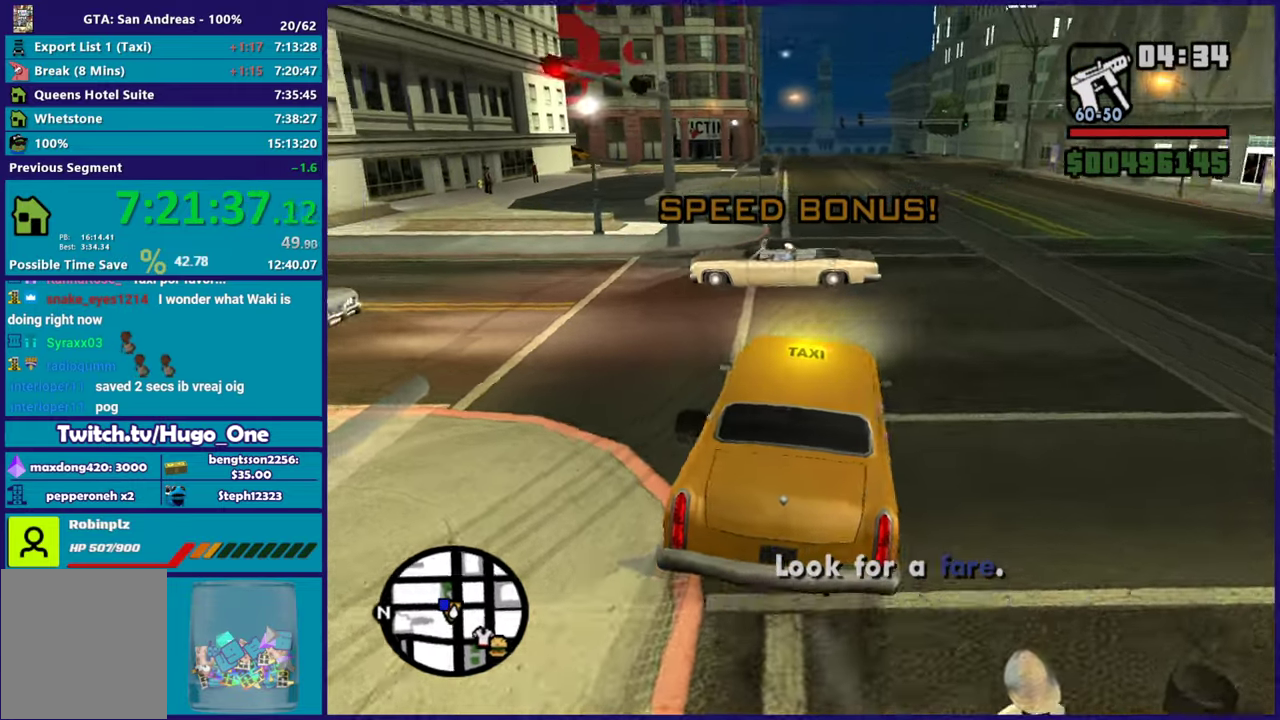
{"buttons": ["R2"], "left_stick": "center", "right_stick": "down-left", "events": [[300, "left_stick", "center"]]}
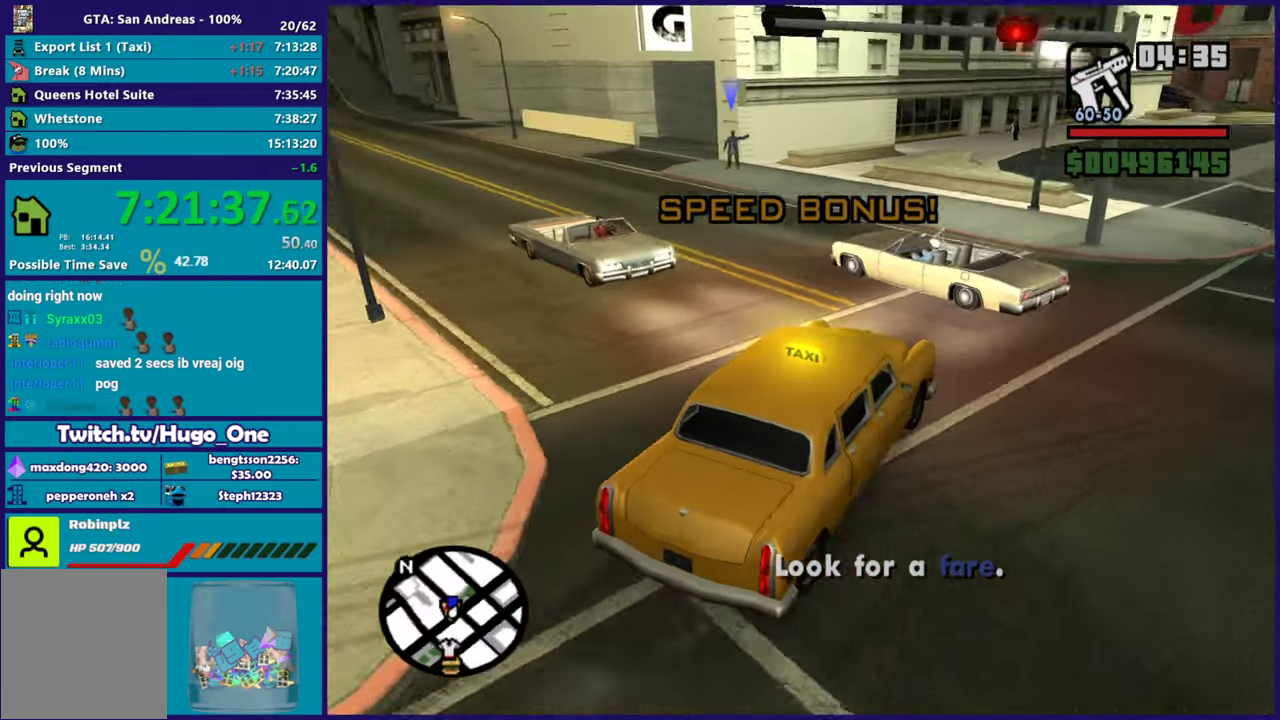
{"buttons": ["R2"], "left_stick": "left", "right_stick": "down-left", "events": [[67, "left_stick", "left"], [267, "left_stick", "center"], [368, "left_stick", "left"]]}